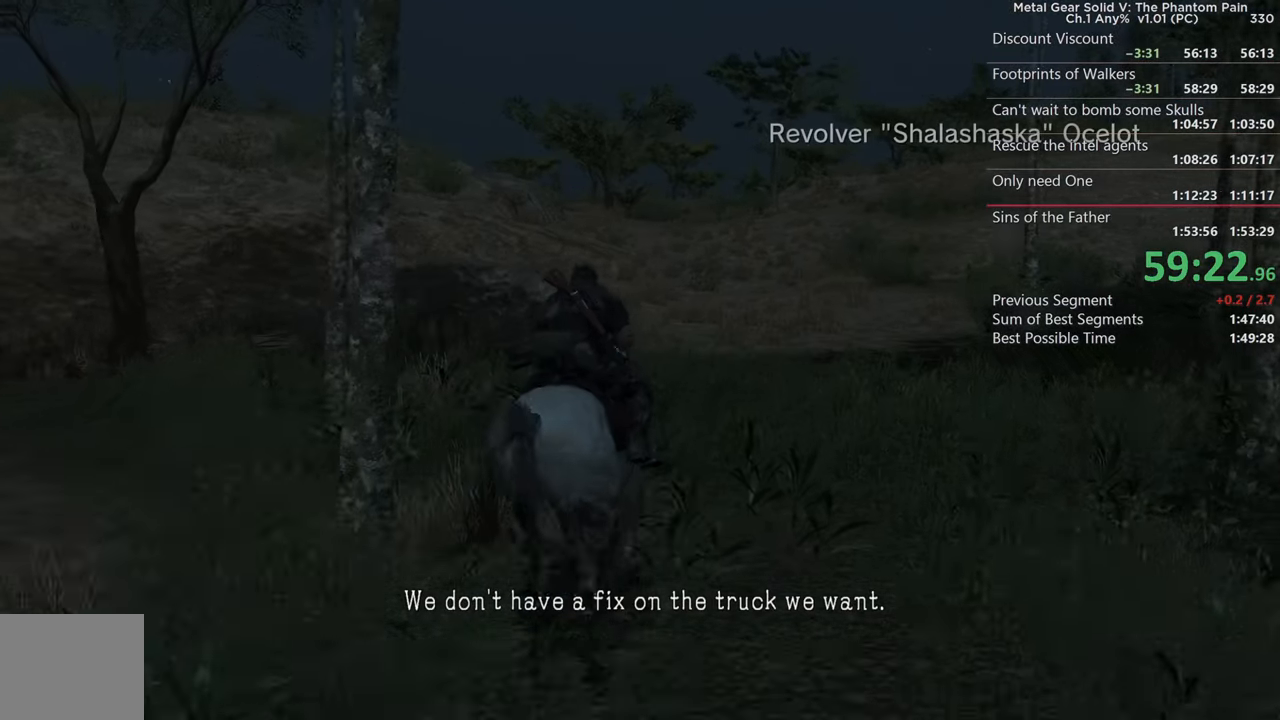
Gameplay with a controller (PlayStation layout); each line is a JSON object with the inputs held at the frame after it. "events" lists button and stick changes between this image and that frame as [ms after this image, input, new state], when the widget could be followed in between. Not read: R3.
{"buttons": [], "left_stick": "up", "right_stick": "left", "events": [[34, "SQUARE", "up"], [150, "SQUARE", "down"], [250, "right_stick", "center"], [267, "SQUARE", "up"], [400, "SQUARE", "down"], [450, "right_stick", "left"], [500, "SQUARE", "up"]]}
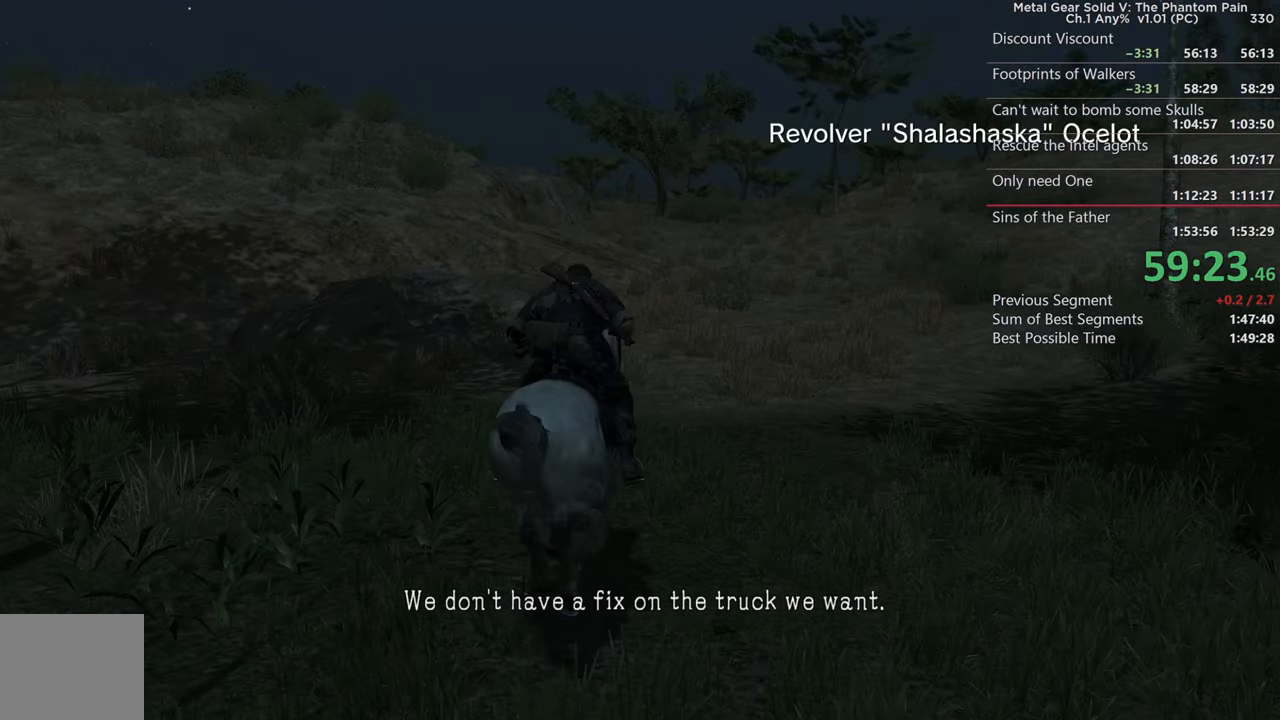
{"buttons": [], "left_stick": "up", "right_stick": "left", "events": [[117, "SQUARE", "down"], [217, "SQUARE", "up"], [334, "SQUARE", "down"], [467, "SQUARE", "up"]]}
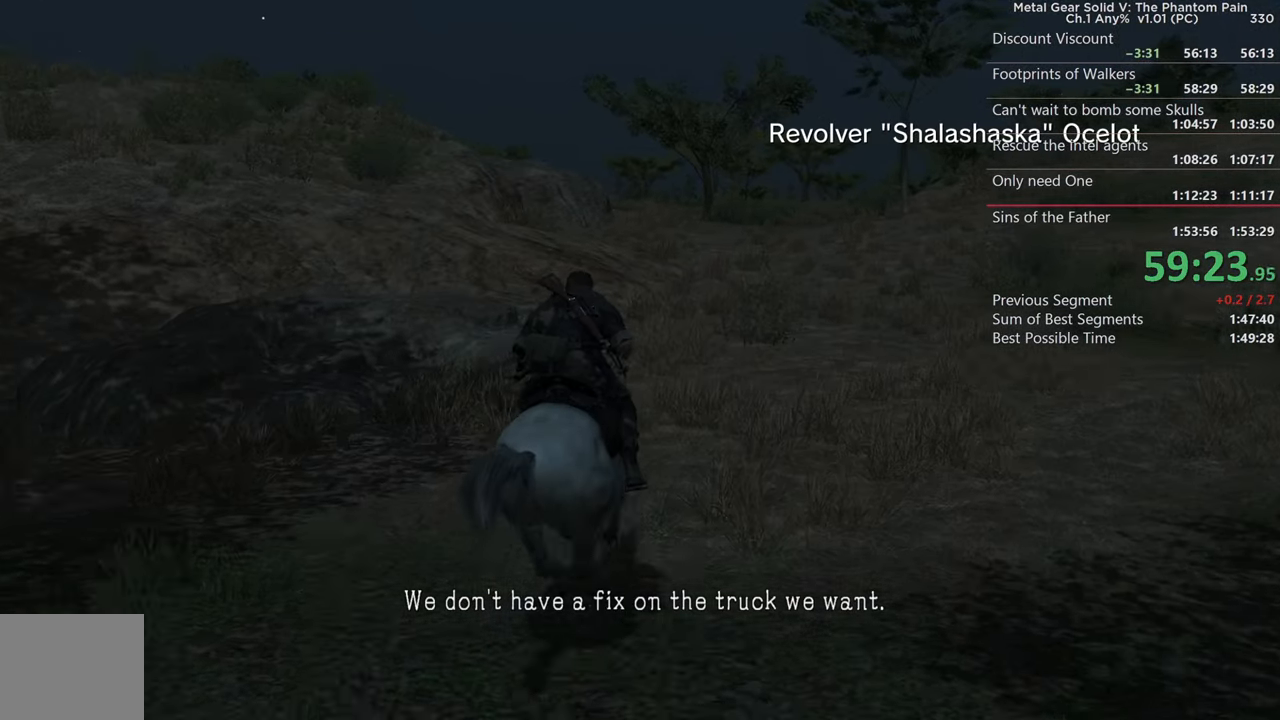
{"buttons": [], "left_stick": "up", "right_stick": "left", "events": [[67, "SQUARE", "down"], [117, "right_stick", "center"], [184, "SQUARE", "up"], [300, "SQUARE", "down"], [400, "SQUARE", "up"], [450, "right_stick", "left"]]}
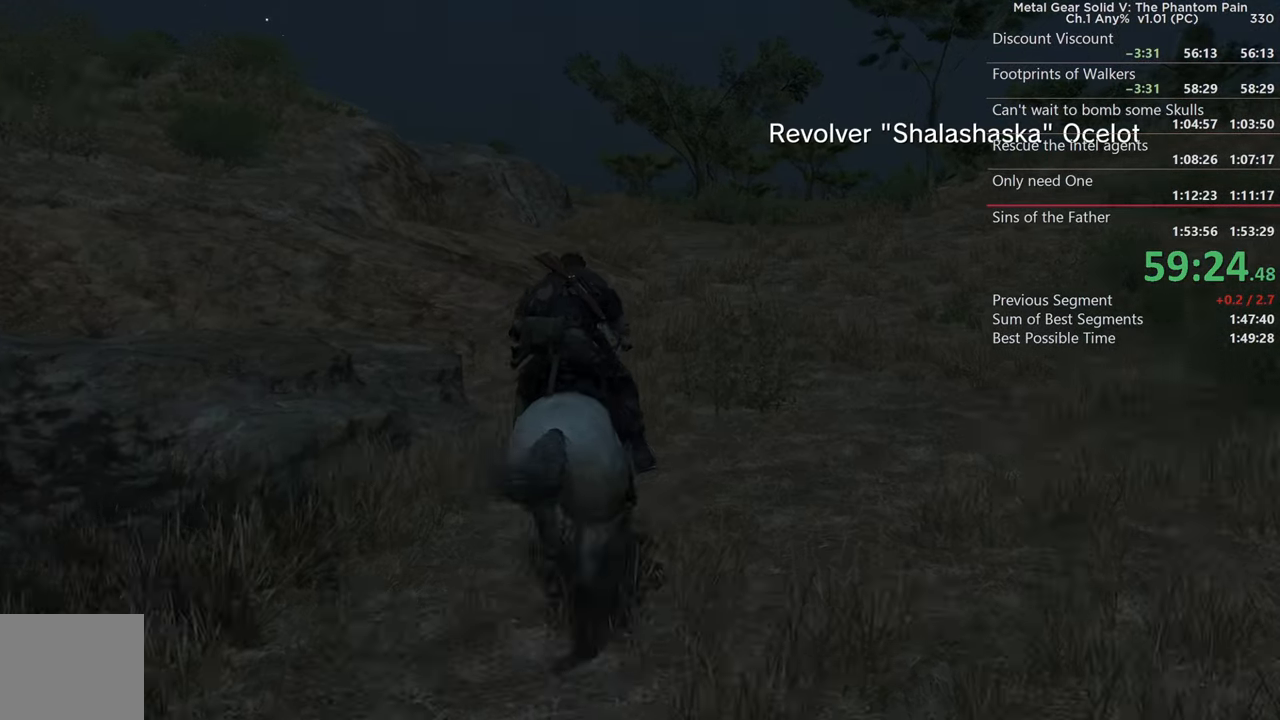
{"buttons": [], "left_stick": "up", "right_stick": "down-left", "events": [[34, "SQUARE", "down"], [167, "SQUARE", "up"], [184, "right_stick", "center"], [267, "SQUARE", "down"], [384, "SQUARE", "up"], [400, "right_stick", "down-left"]]}
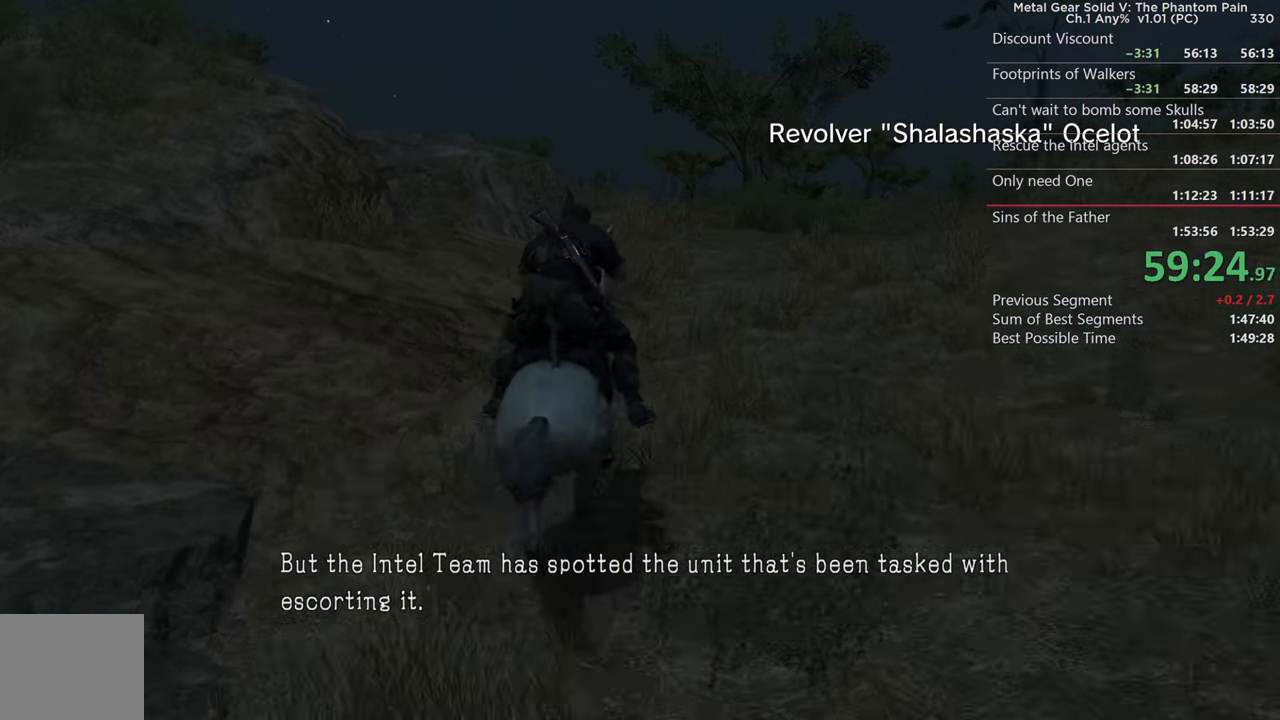
{"buttons": ["SQUARE"], "left_stick": "up", "right_stick": "left", "events": [[17, "SQUARE", "down"], [100, "SQUARE", "up"], [100, "right_stick", "center"], [234, "SQUARE", "down"], [317, "SQUARE", "up"], [317, "right_stick", "down-left"], [417, "right_stick", "left"], [434, "SQUARE", "down"]]}
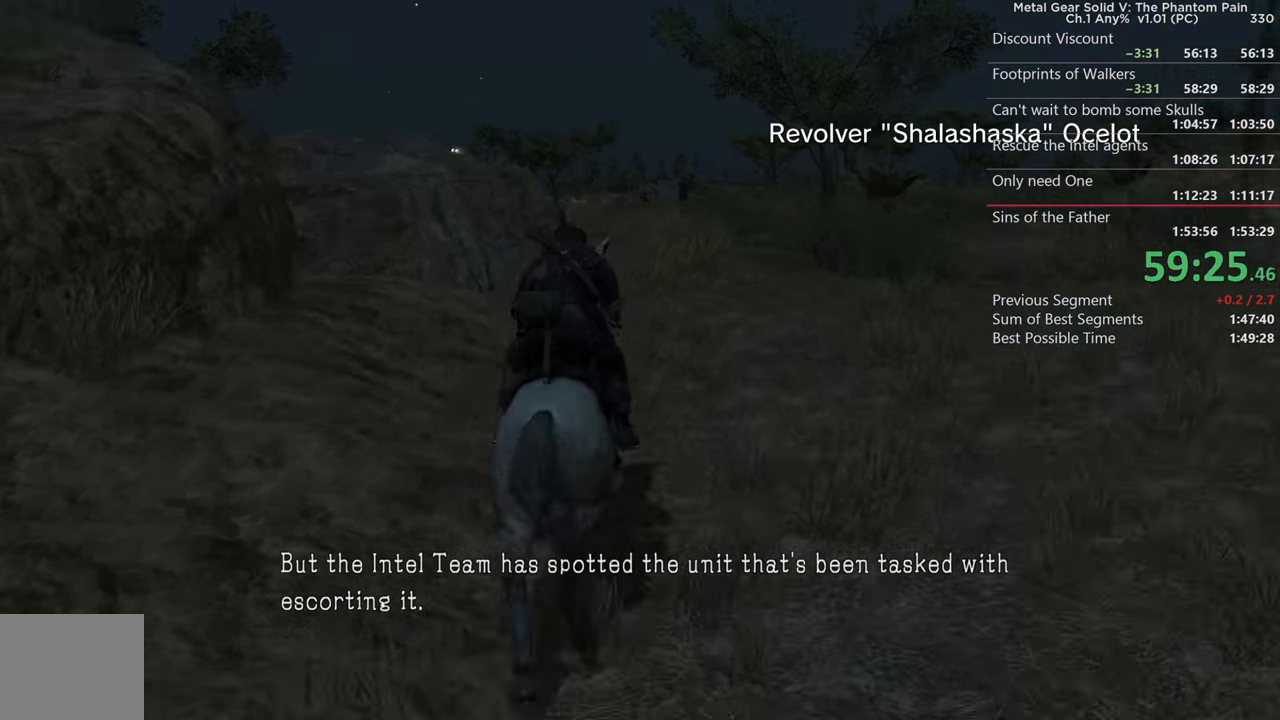
{"buttons": ["SQUARE"], "left_stick": "up-left", "right_stick": "left", "events": [[50, "SQUARE", "up"], [84, "right_stick", "center"], [200, "SQUARE", "down"], [250, "left_stick", "up-left"], [317, "SQUARE", "up"], [350, "right_stick", "down-left"], [450, "SQUARE", "down"], [450, "right_stick", "left"]]}
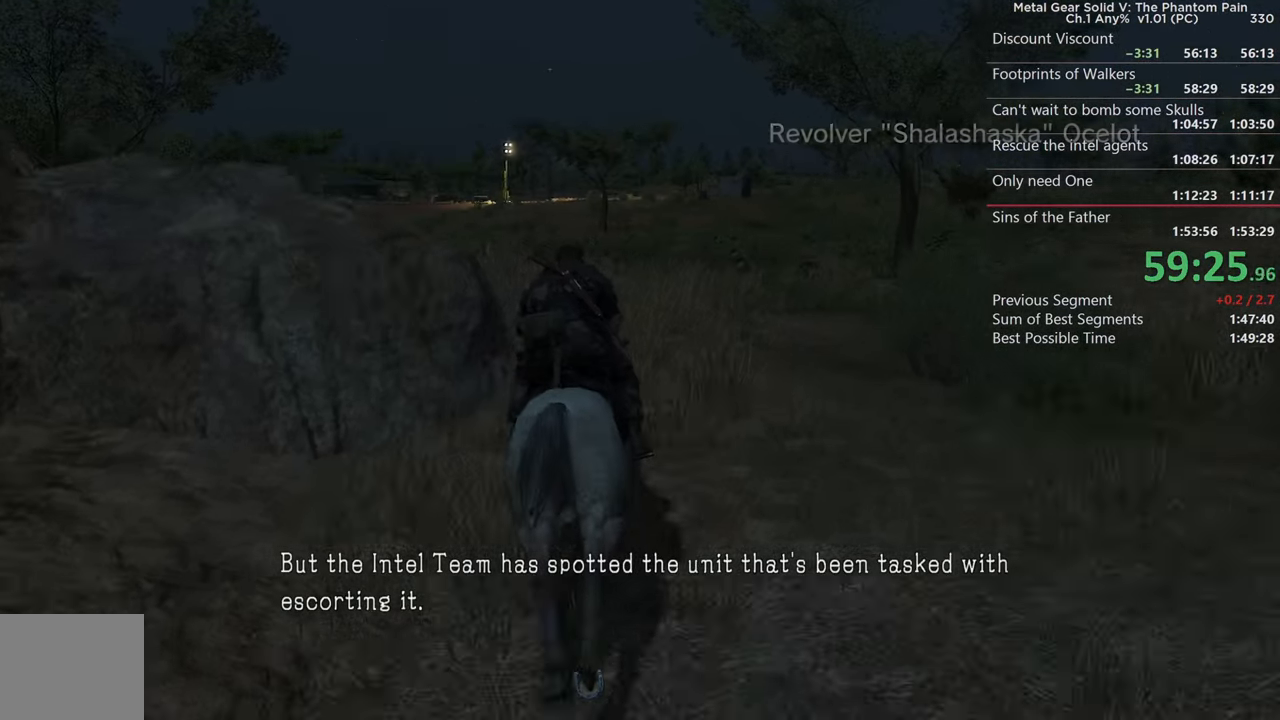
{"buttons": [], "left_stick": "up-left", "right_stick": "left", "events": [[67, "SQUARE", "up"], [134, "right_stick", "center"], [284, "SQUARE", "down"], [367, "right_stick", "left"], [400, "SQUARE", "up"]]}
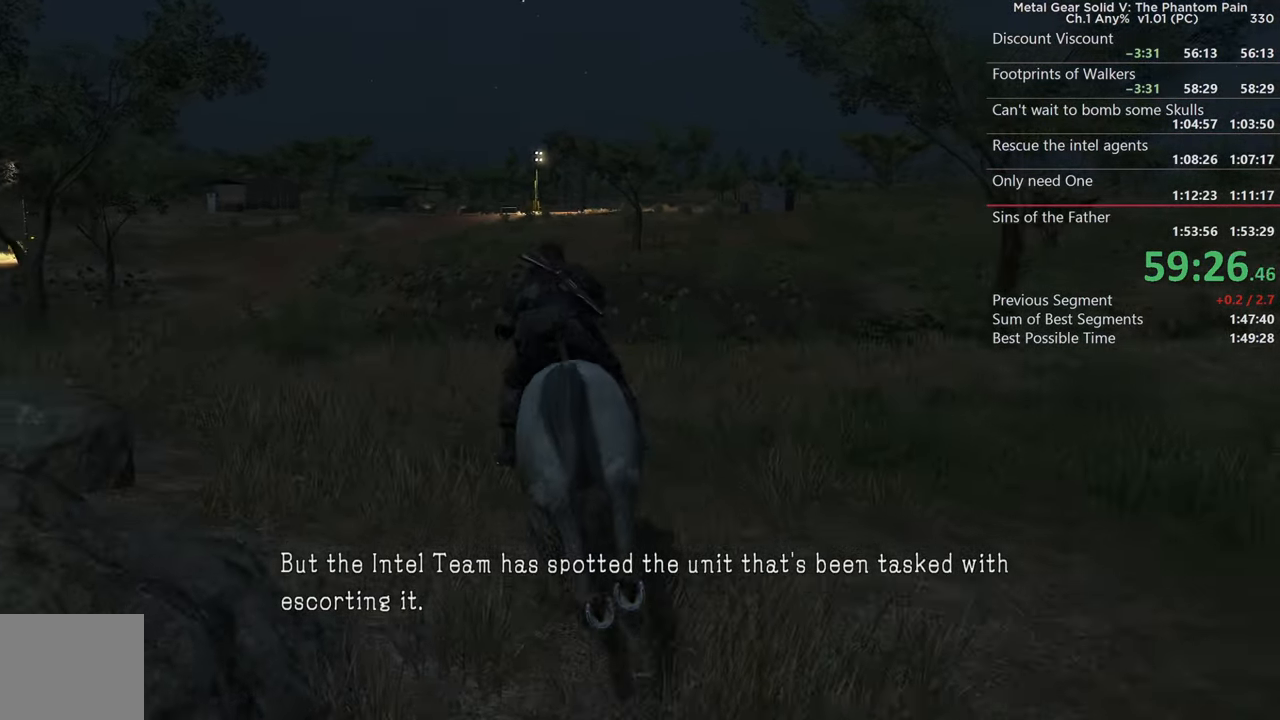
{"buttons": [], "left_stick": "up", "right_stick": "center", "events": [[17, "SQUARE", "down"], [133, "right_stick", "center"], [150, "left_stick", "up"], [166, "SQUARE", "up"], [266, "SQUARE", "down"], [266, "right_stick", "left"], [416, "SQUARE", "up"], [416, "right_stick", "center"]]}
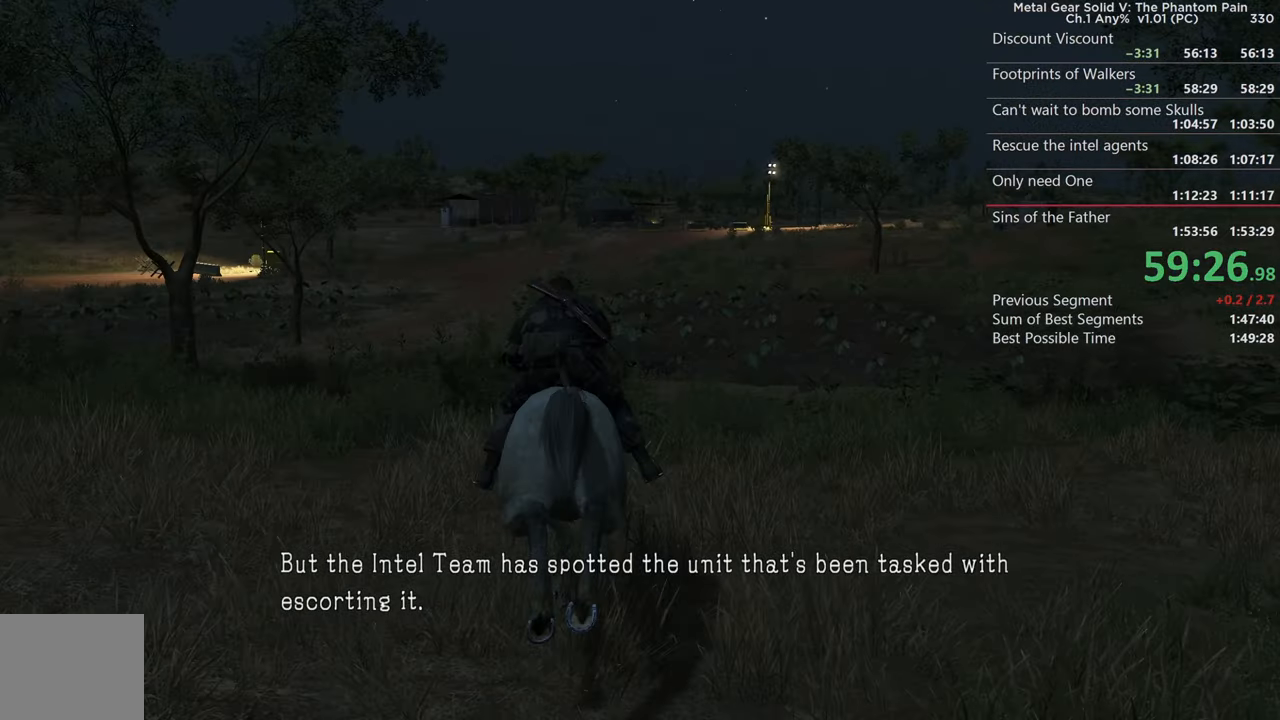
{"buttons": ["L2"], "left_stick": "up", "right_stick": "up", "events": [[183, "right_stick", "up"], [200, "L2", "down"]]}
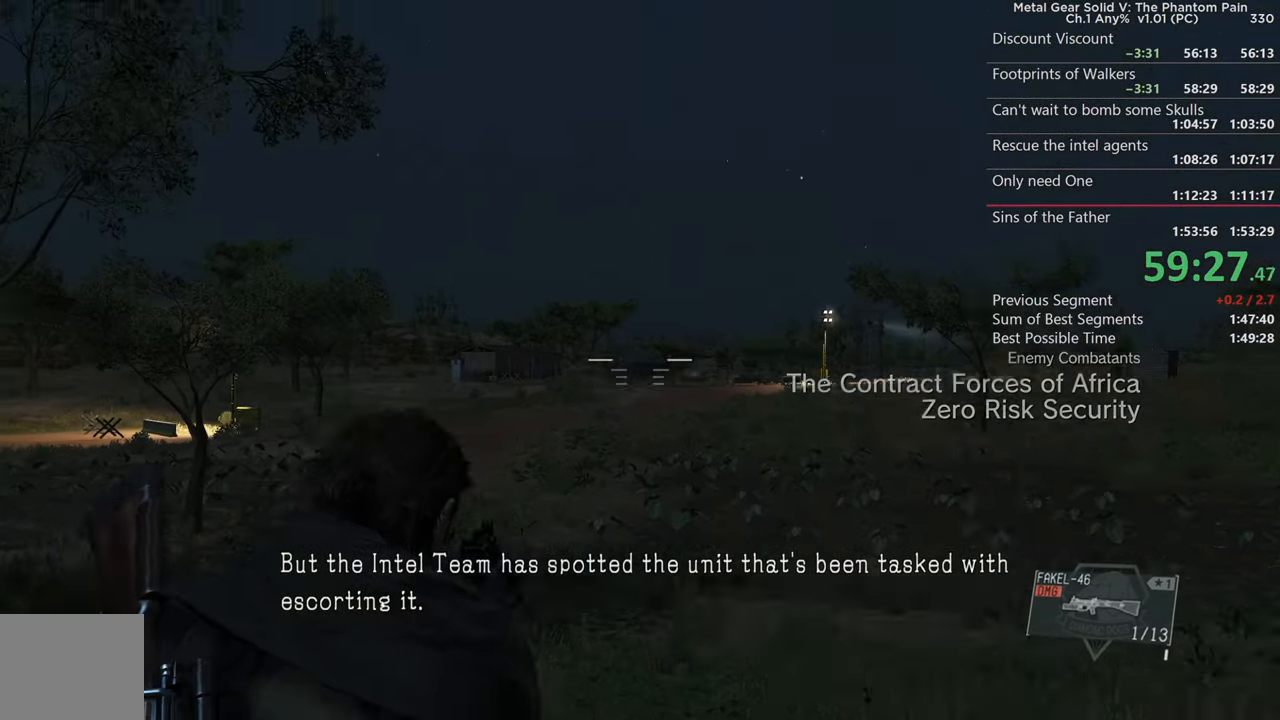
{"buttons": ["L2"], "left_stick": "up", "right_stick": "up", "events": [[50, "right_stick", "center"], [400, "right_stick", "up"]]}
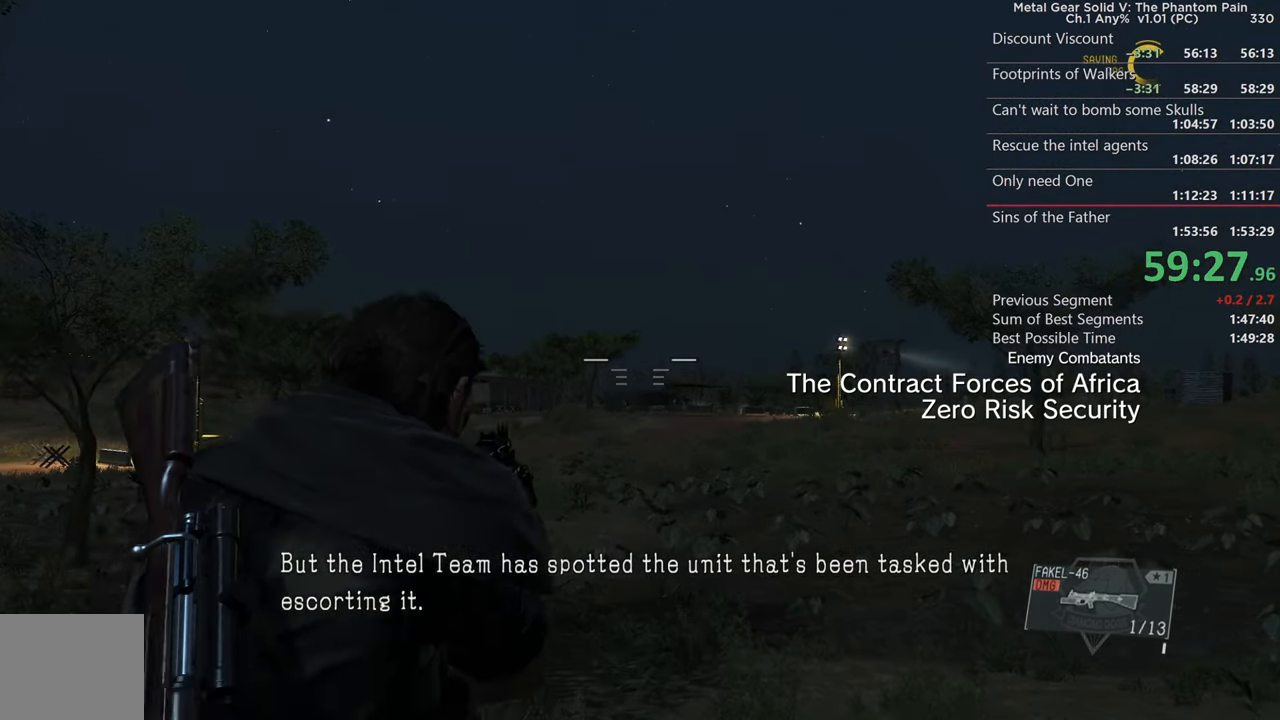
{"buttons": ["L2"], "left_stick": "up", "right_stick": "up", "events": [[66, "right_stick", "center"], [233, "right_stick", "up"], [366, "right_stick", "center"], [466, "right_stick", "up"]]}
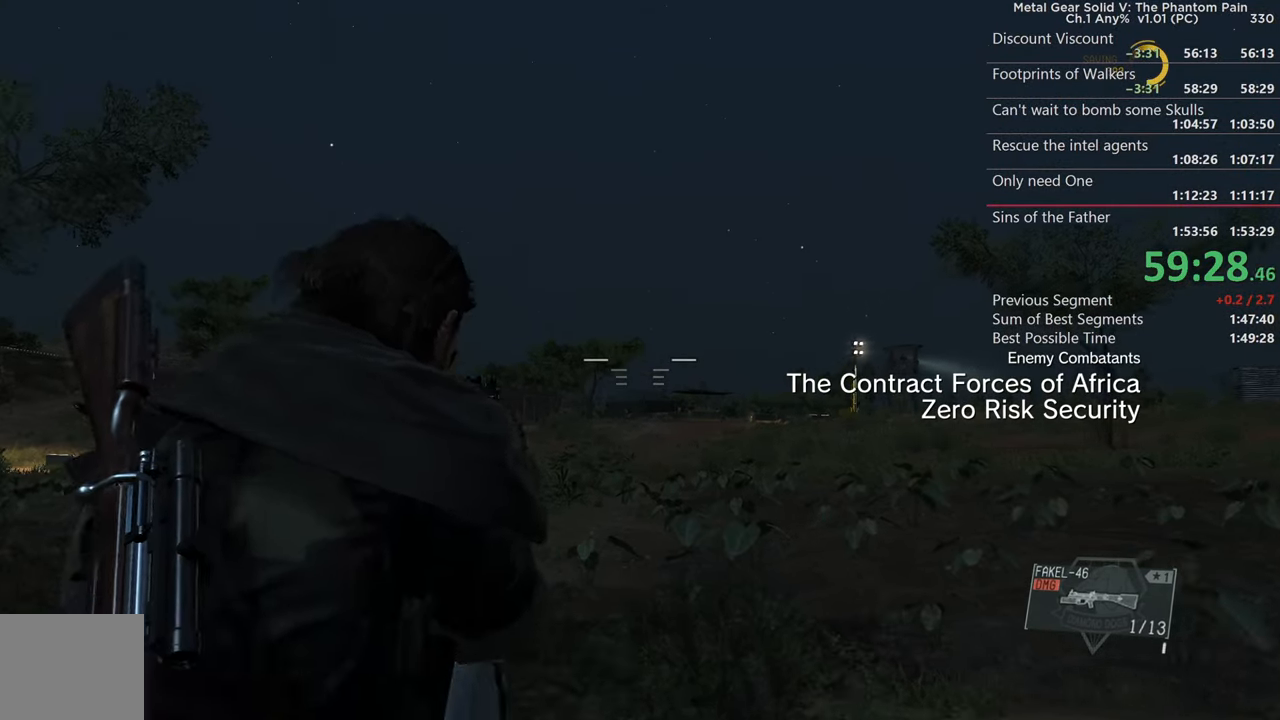
{"buttons": ["L2", "R2"], "left_stick": "up", "right_stick": "center", "events": [[83, "right_stick", "center"], [216, "right_stick", "up"], [333, "right_stick", "center"], [366, "R2", "down"]]}
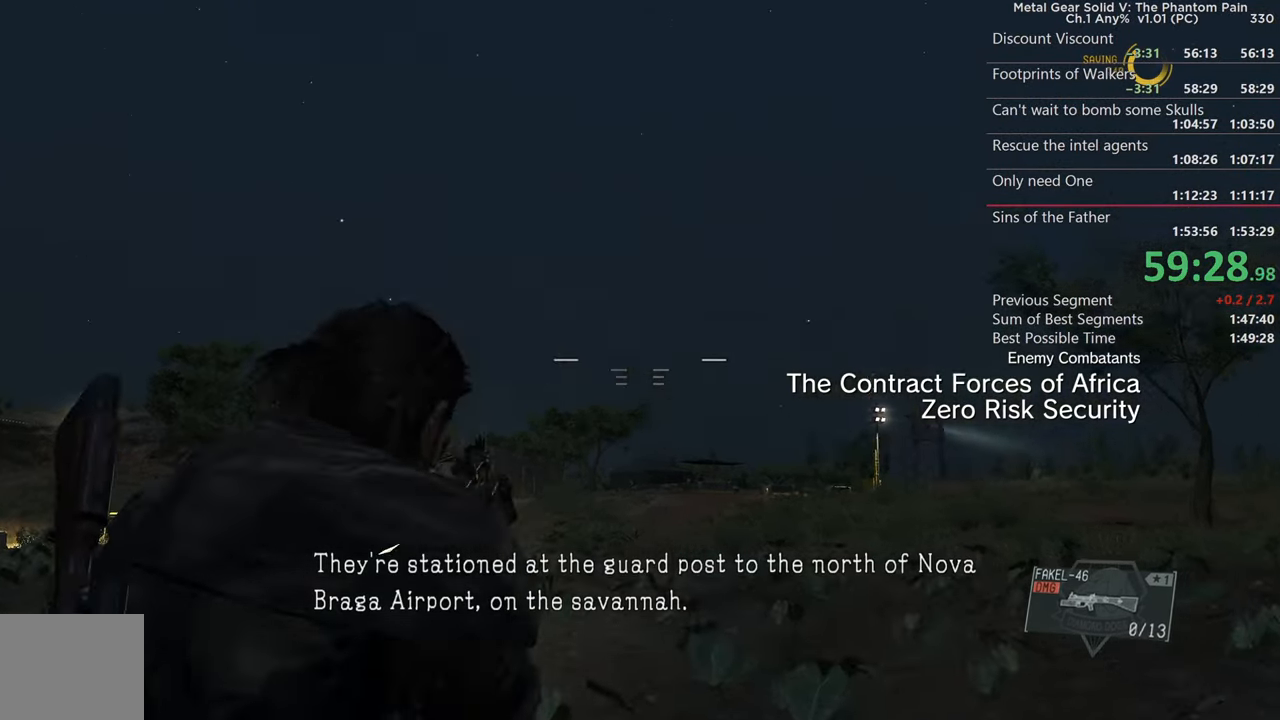
{"buttons": ["SQUARE"], "left_stick": "up", "right_stick": "center", "events": [[16, "L2", "up"], [16, "R2", "up"], [166, "right_stick", "down"], [400, "right_stick", "center"], [450, "SQUARE", "down"]]}
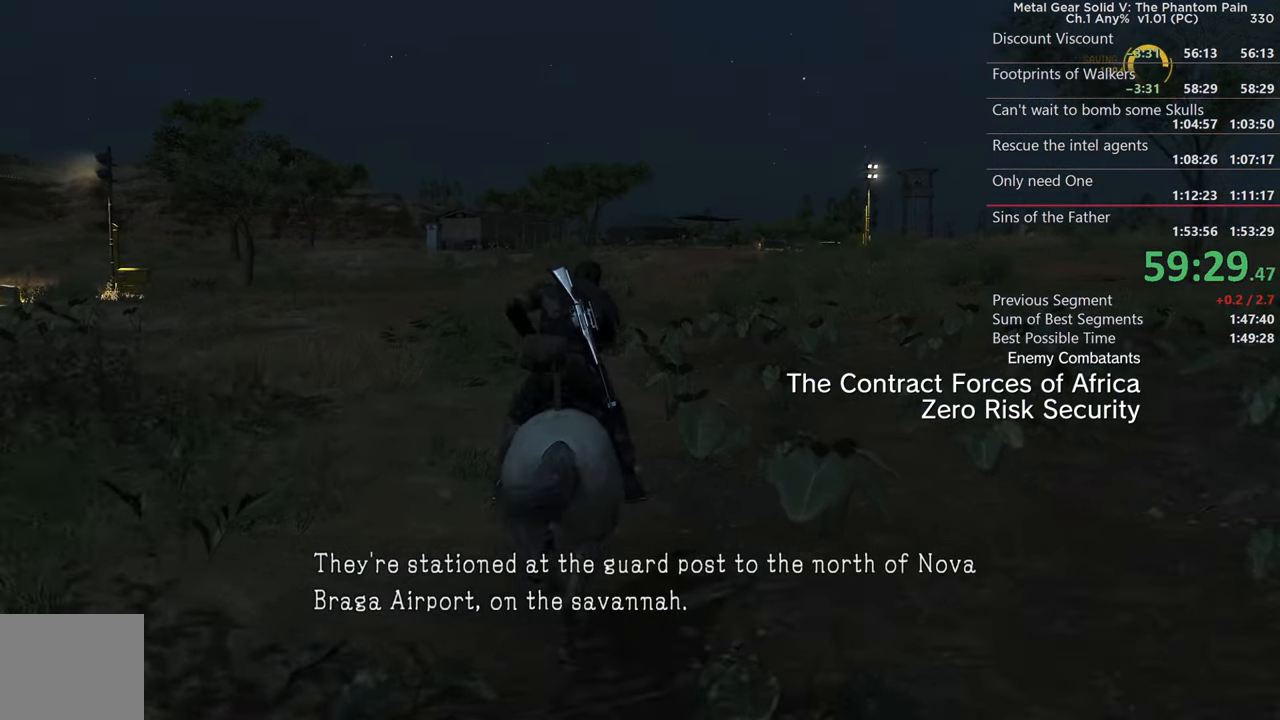
{"buttons": ["SQUARE"], "left_stick": "up", "right_stick": "center", "events": [[50, "SQUARE", "up"], [483, "SQUARE", "down"]]}
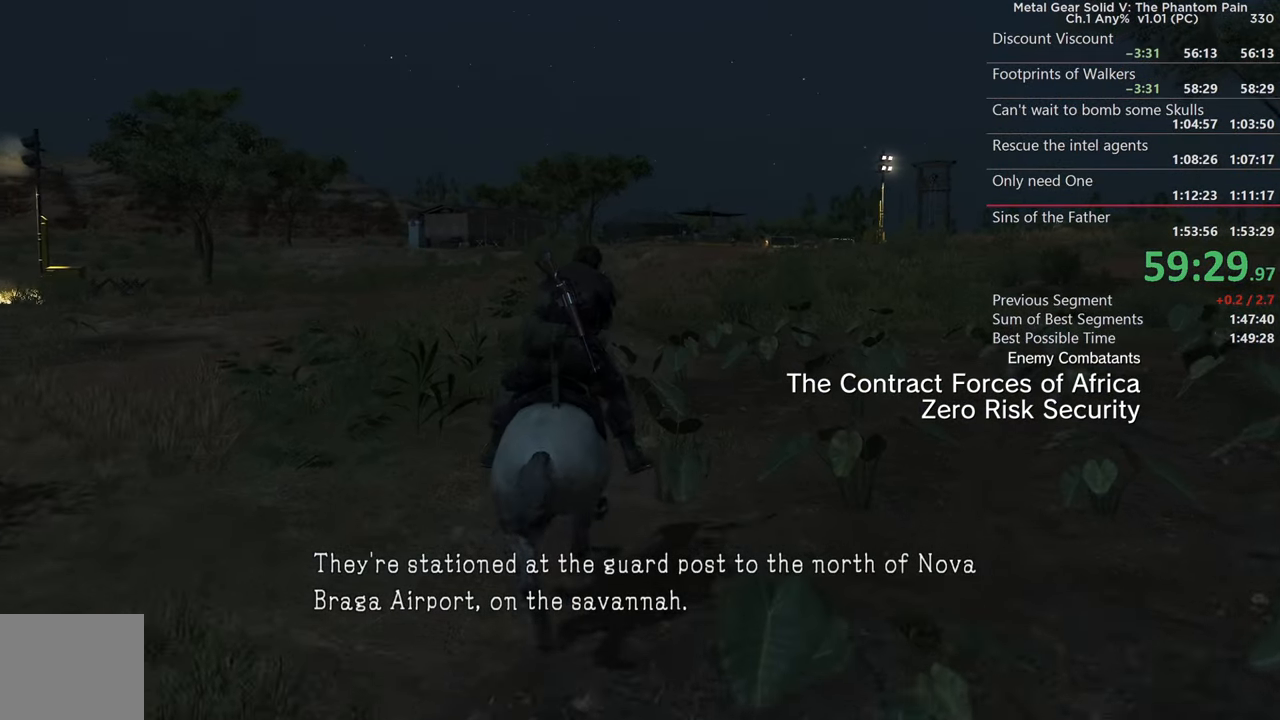
{"buttons": [], "left_stick": "up", "right_stick": "center", "events": [[83, "SQUARE", "up"], [216, "SQUARE", "down"], [316, "SQUARE", "up"]]}
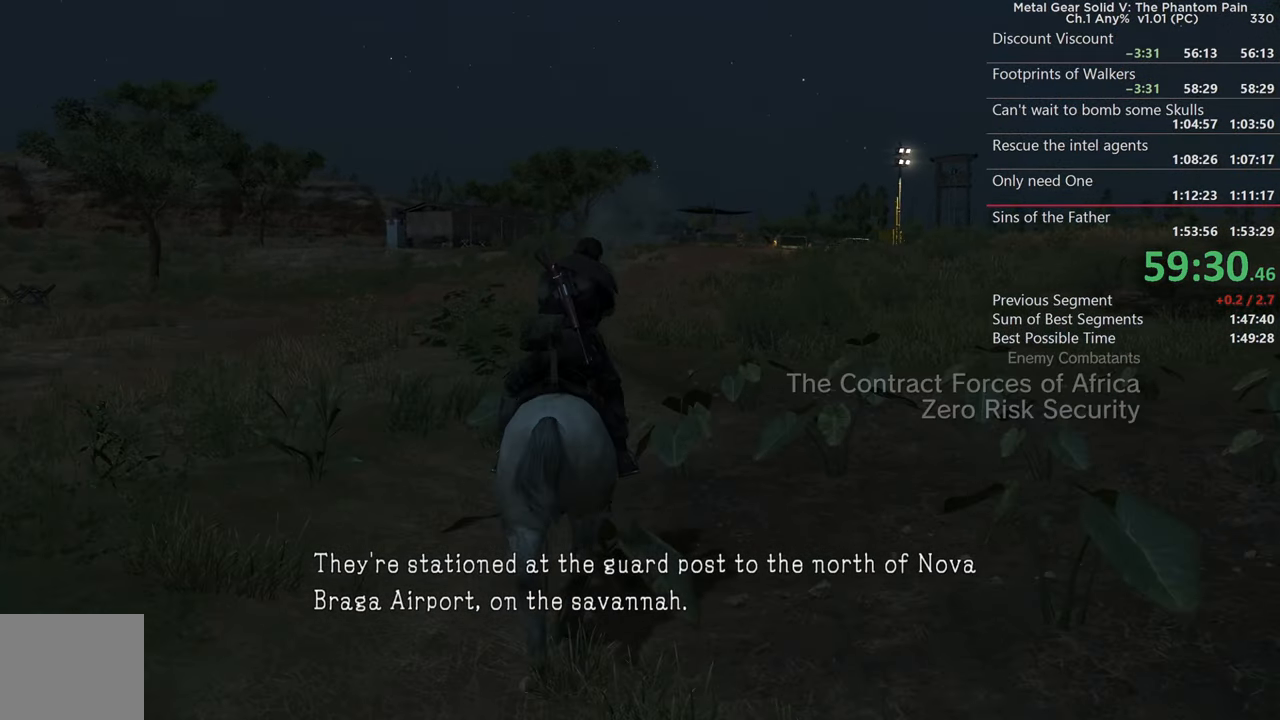
{"buttons": ["L2"], "left_stick": "up", "right_stick": "up", "events": [[16, "right_stick", "up"], [133, "L2", "down"], [366, "right_stick", "center"], [466, "right_stick", "up"]]}
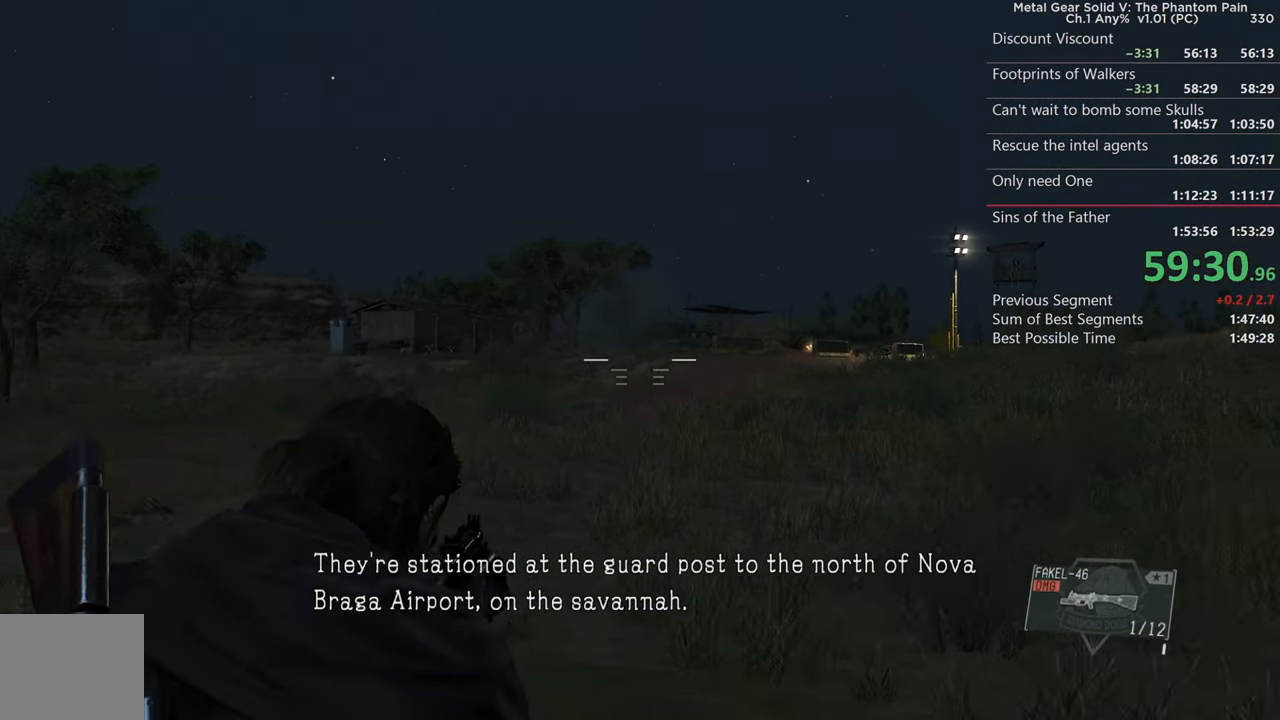
{"buttons": ["L2"], "left_stick": "up", "right_stick": "down", "events": [[183, "right_stick", "center"], [450, "SQUARE", "down"], [450, "right_stick", "down"], [466, "SQUARE", "up"]]}
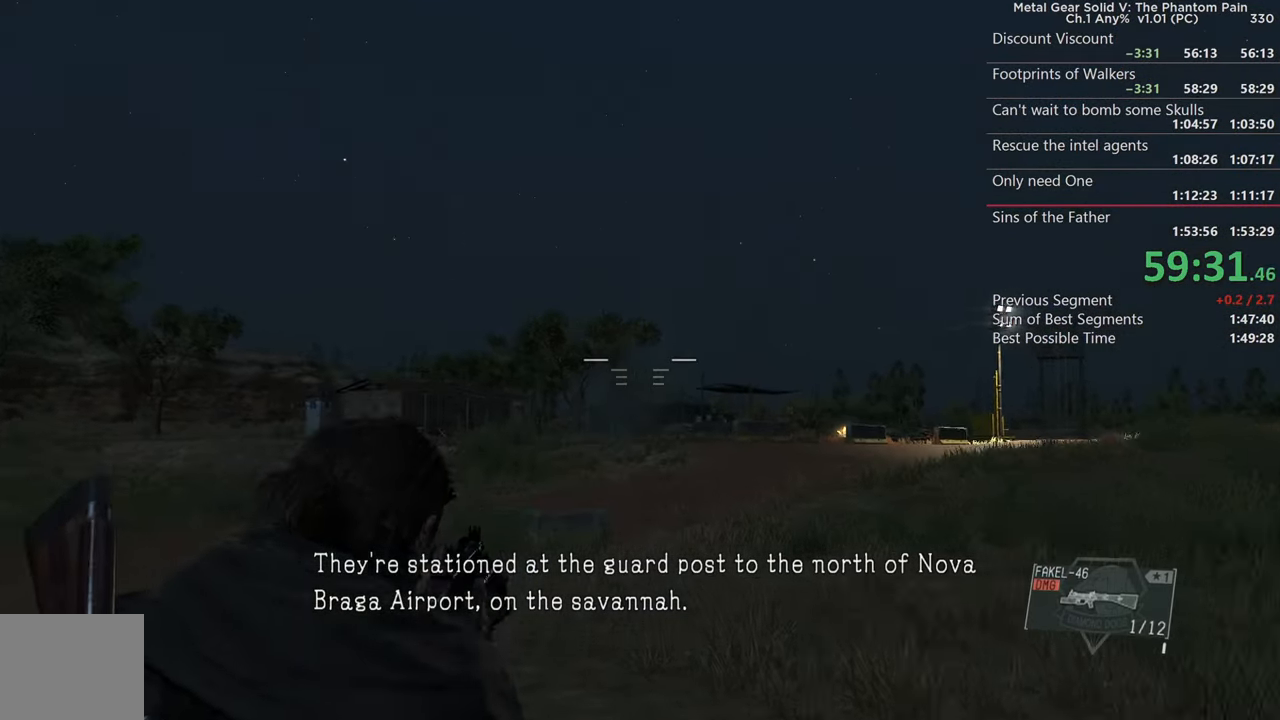
{"buttons": [], "left_stick": "up", "right_stick": "down", "events": [[50, "R2", "down"], [83, "right_stick", "up-left"], [133, "right_stick", "center"], [183, "R2", "up"], [250, "L2", "up"], [333, "right_stick", "down"]]}
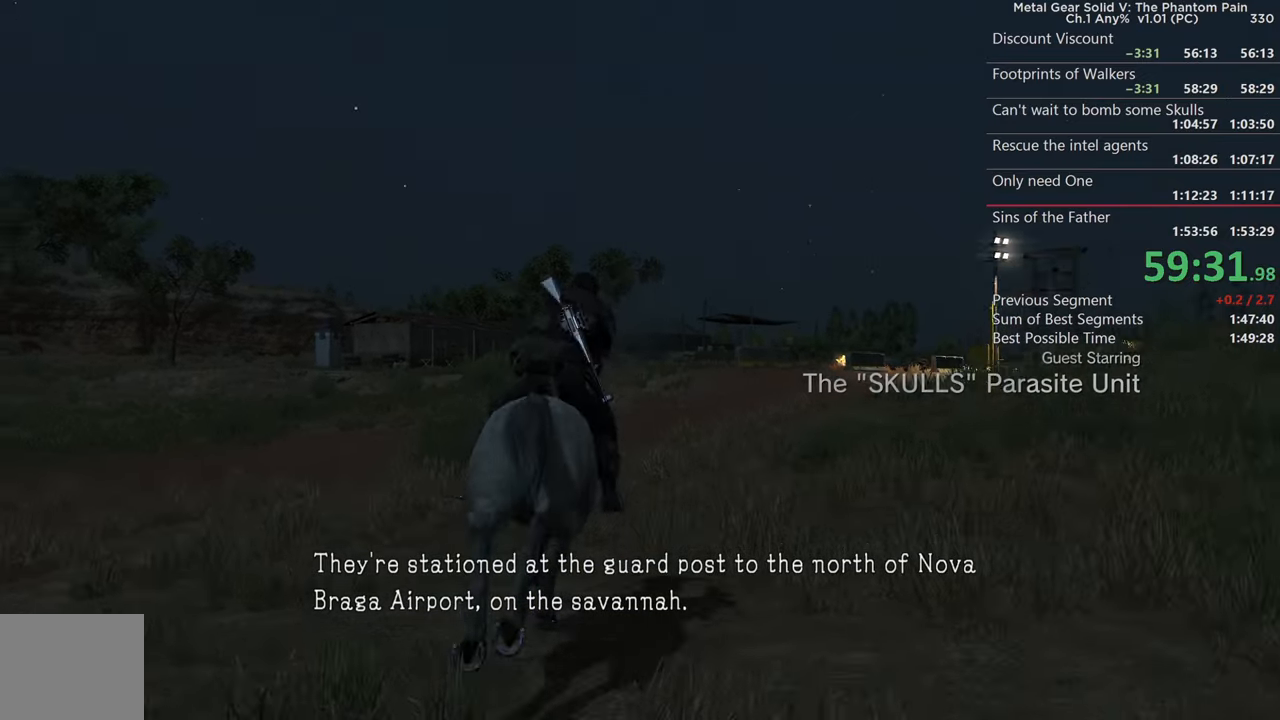
{"buttons": ["SQUARE"], "left_stick": "up", "right_stick": "down", "events": [[33, "SQUARE", "down"], [50, "right_stick", "center"], [150, "SQUARE", "up"], [200, "right_stick", "down"], [267, "SQUARE", "down"], [383, "SQUARE", "up"], [450, "right_stick", "center"], [500, "SQUARE", "down"], [500, "right_stick", "down"]]}
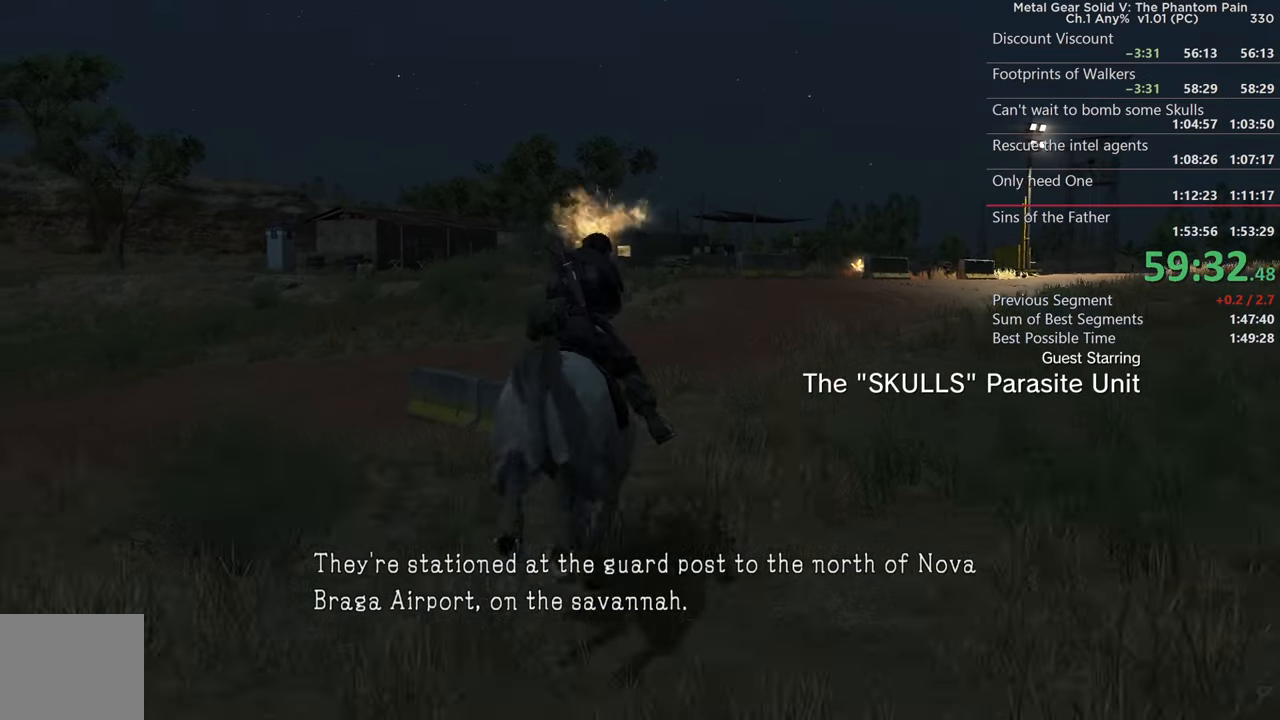
{"buttons": ["L2"], "left_stick": "up", "right_stick": "center", "events": [[100, "SQUARE", "up"], [233, "SQUARE", "down"], [267, "right_stick", "right"], [333, "SQUARE", "up"], [450, "right_stick", "center"], [500, "L2", "down"]]}
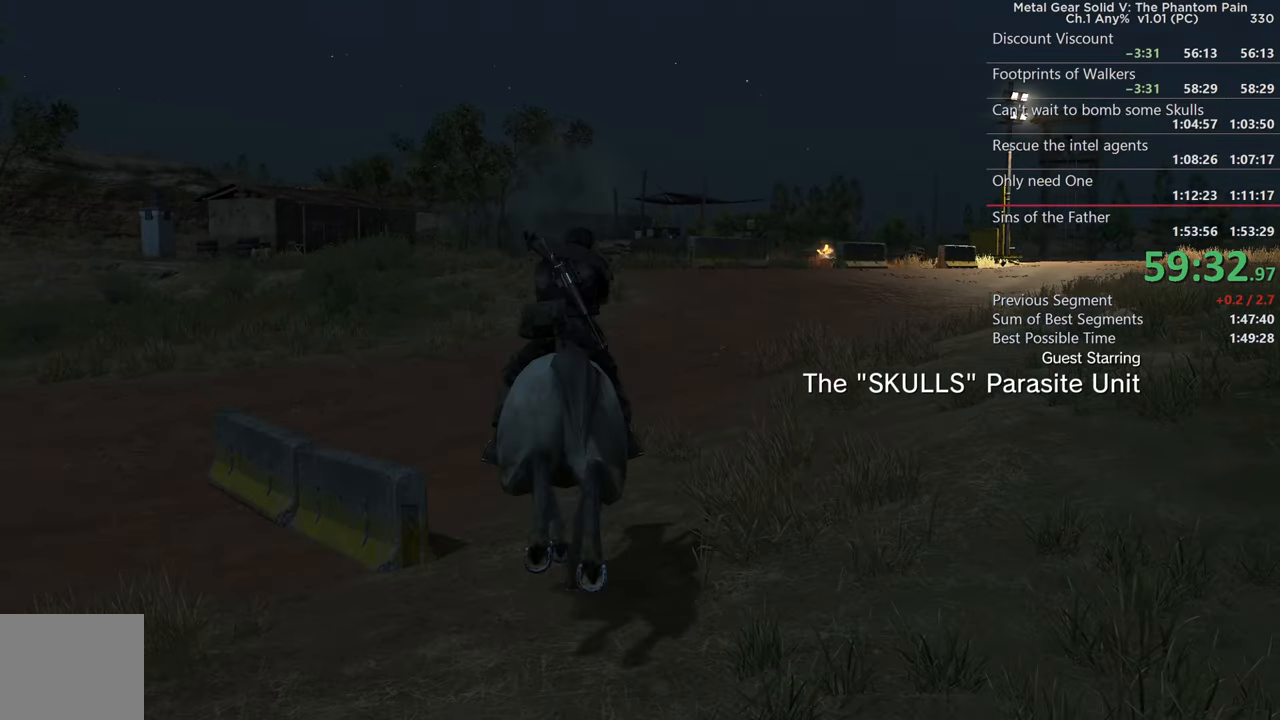
{"buttons": ["L2"], "left_stick": "up", "right_stick": "center", "events": [[150, "right_stick", "up-right"], [383, "right_stick", "center"]]}
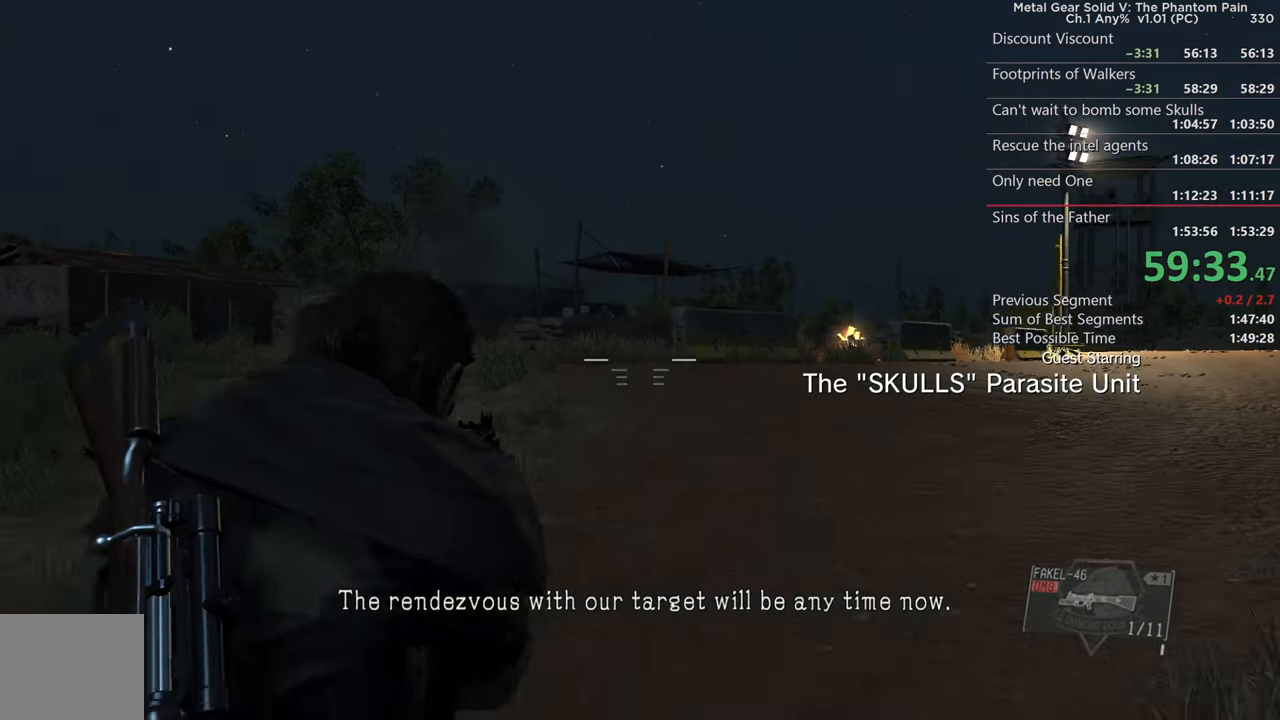
{"buttons": ["L2"], "left_stick": "up", "right_stick": "up", "events": [[33, "right_stick", "up"], [200, "right_stick", "center"], [400, "right_stick", "up"]]}
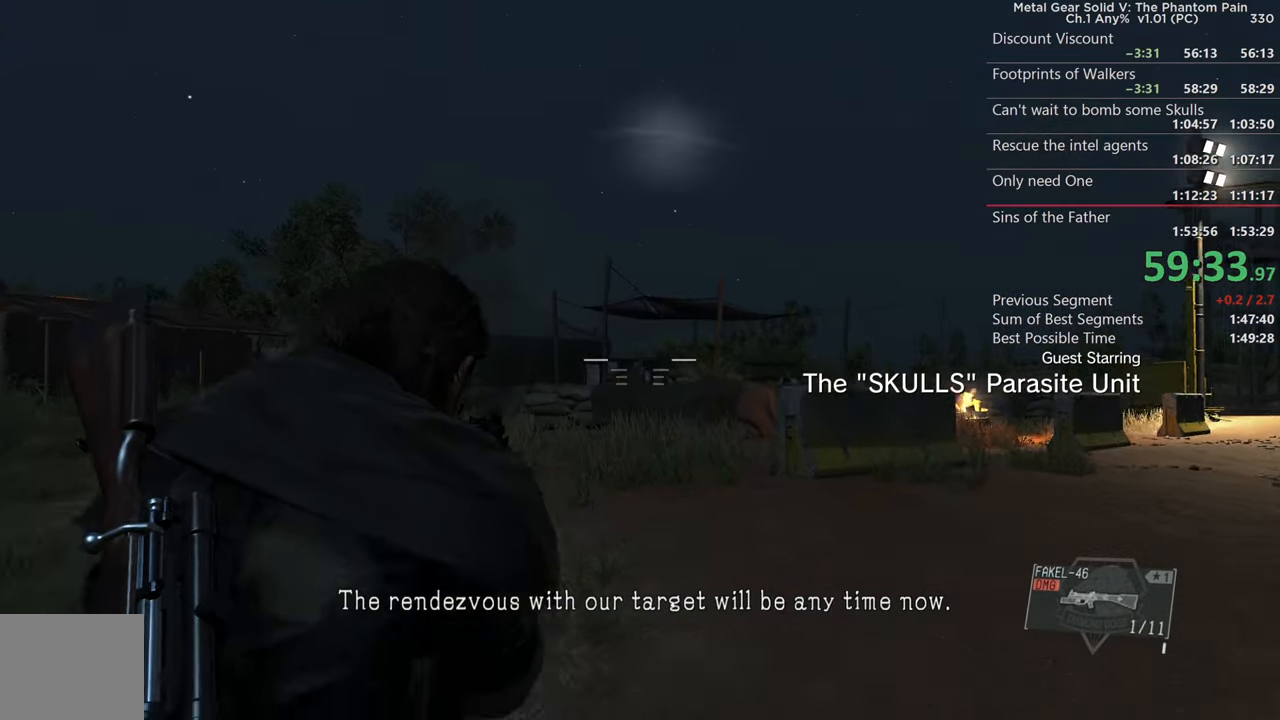
{"buttons": ["L2", "R2"], "left_stick": "up", "right_stick": "center", "events": [[17, "right_stick", "center"], [100, "right_stick", "down"], [367, "R2", "down"], [400, "right_stick", "center"]]}
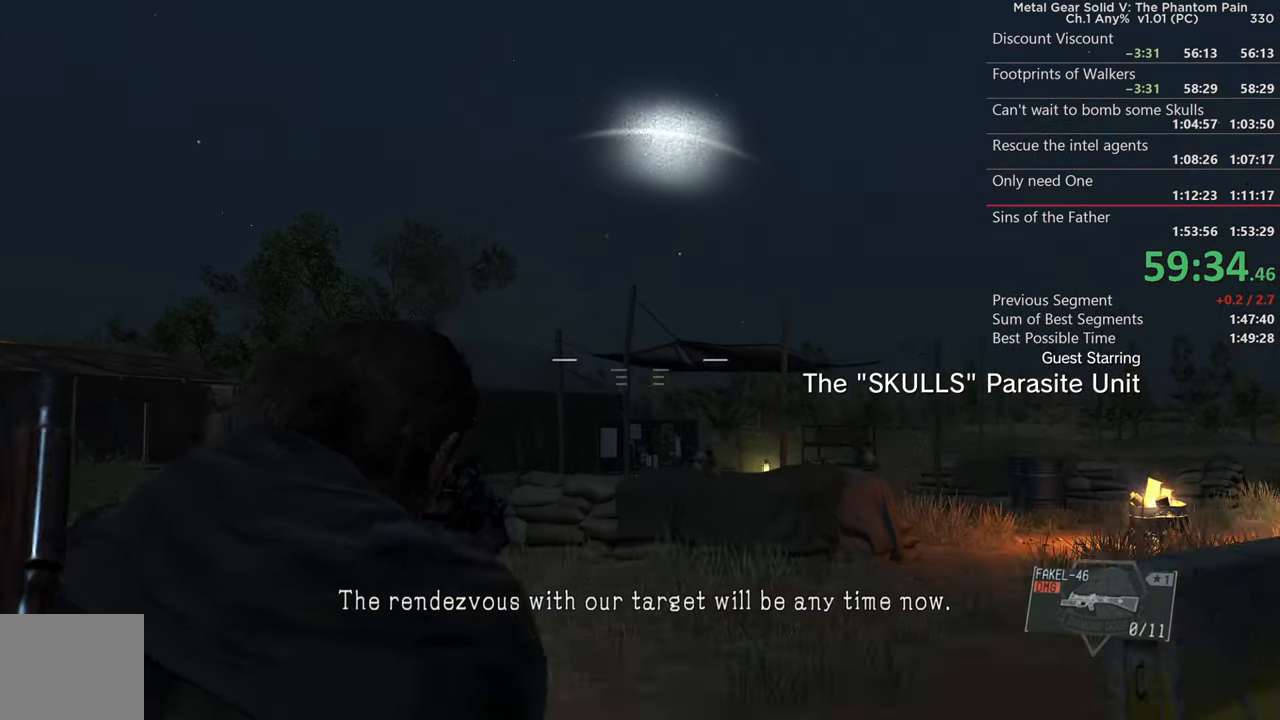
{"buttons": [], "left_stick": "down", "right_stick": "center", "events": [[17, "R2", "up"], [17, "right_stick", "down"], [133, "right_stick", "down-right"], [167, "left_stick", "center"], [200, "L2", "up"], [233, "left_stick", "down"], [300, "right_stick", "right"], [450, "right_stick", "center"]]}
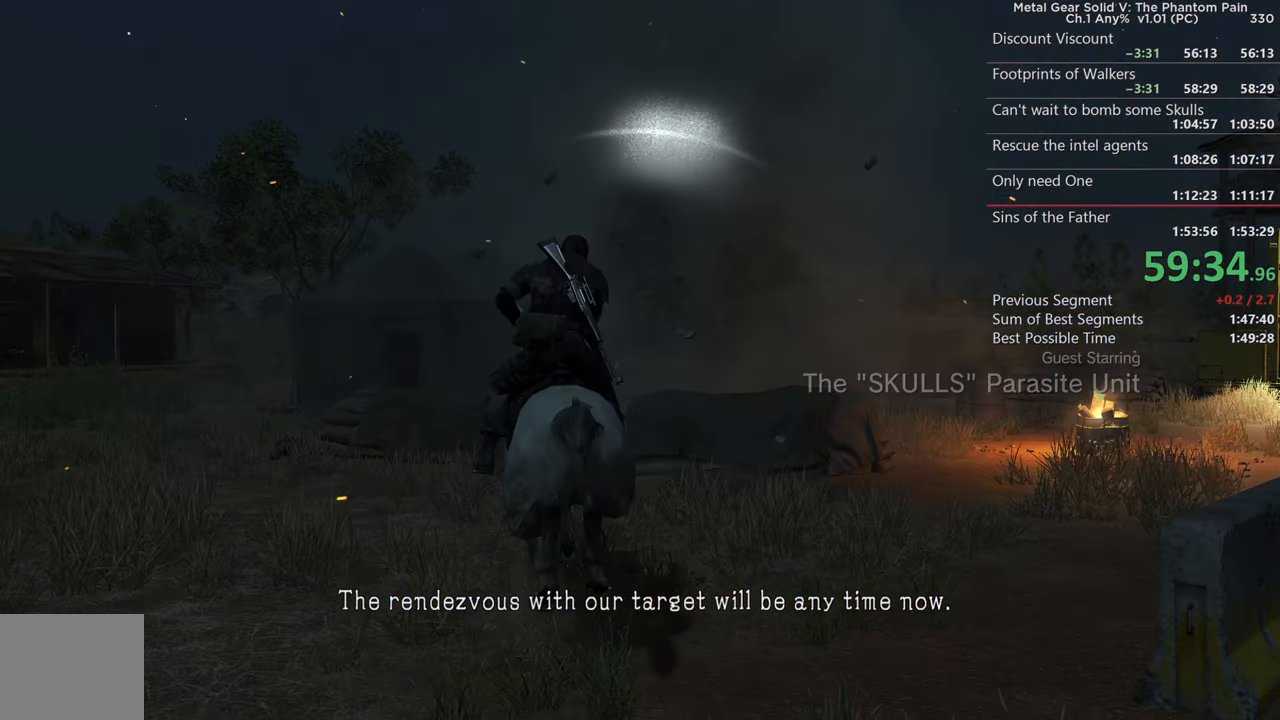
{"buttons": ["L2"], "left_stick": "center", "right_stick": "right", "events": [[67, "left_stick", "center"], [150, "L2", "down"], [183, "right_stick", "right"]]}
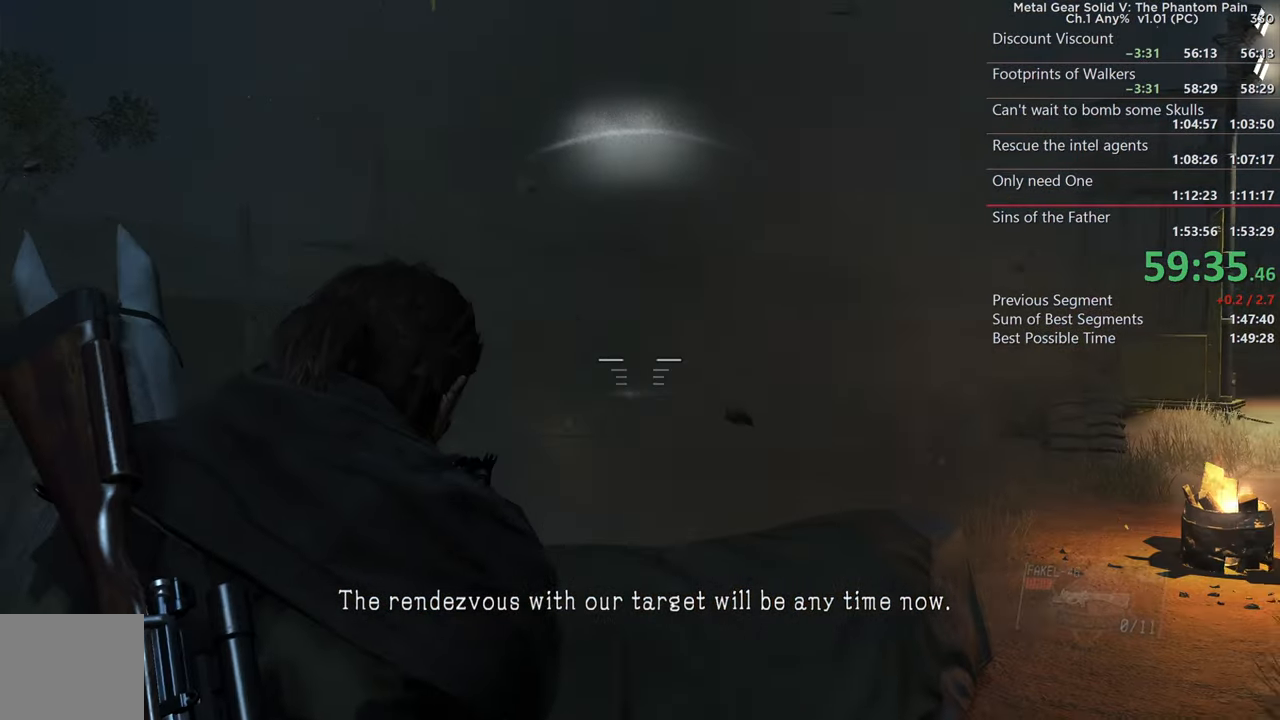
{"buttons": ["L2"], "left_stick": "center", "right_stick": "center", "events": [[17, "right_stick", "center"], [50, "R2", "down"], [100, "R2", "up"], [150, "right_stick", "down"], [400, "right_stick", "center"]]}
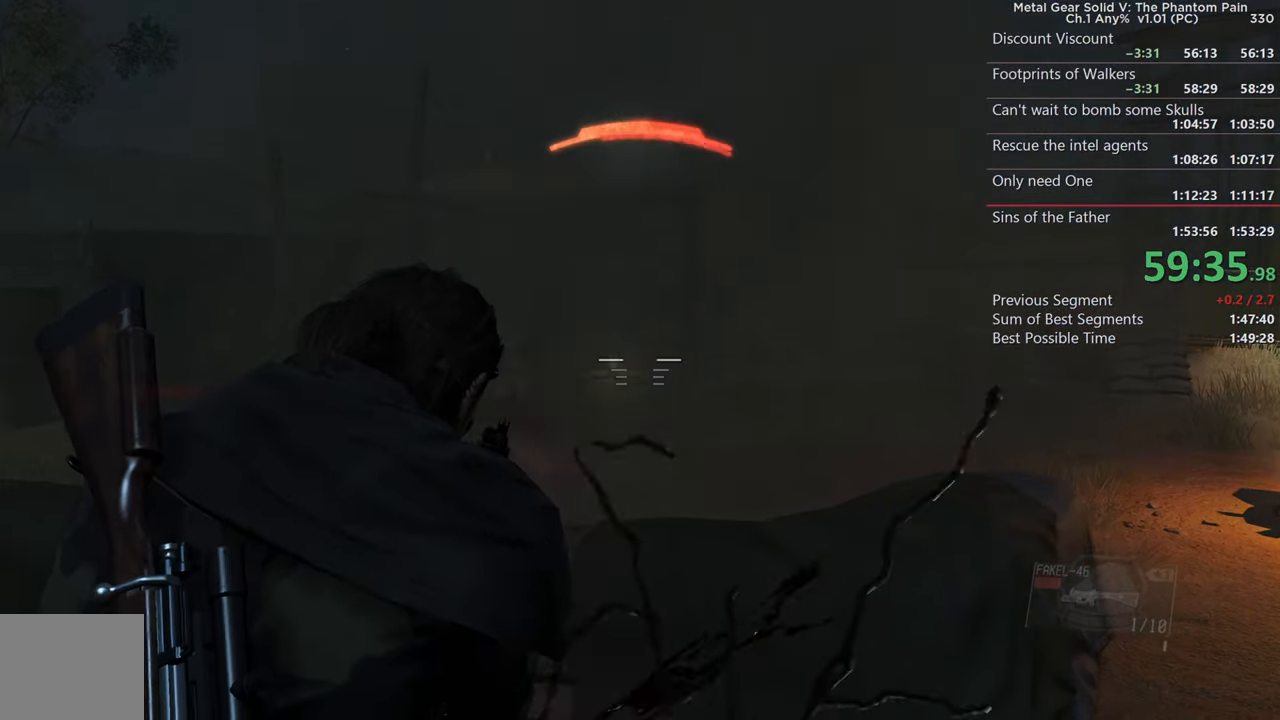
{"buttons": ["L2"], "left_stick": "center", "right_stick": "down", "events": [[50, "right_stick", "down"], [117, "R2", "down"], [183, "right_stick", "up-right"], [233, "R2", "up"], [300, "right_stick", "center"], [350, "R2", "down"], [450, "right_stick", "down"], [483, "R2", "up"]]}